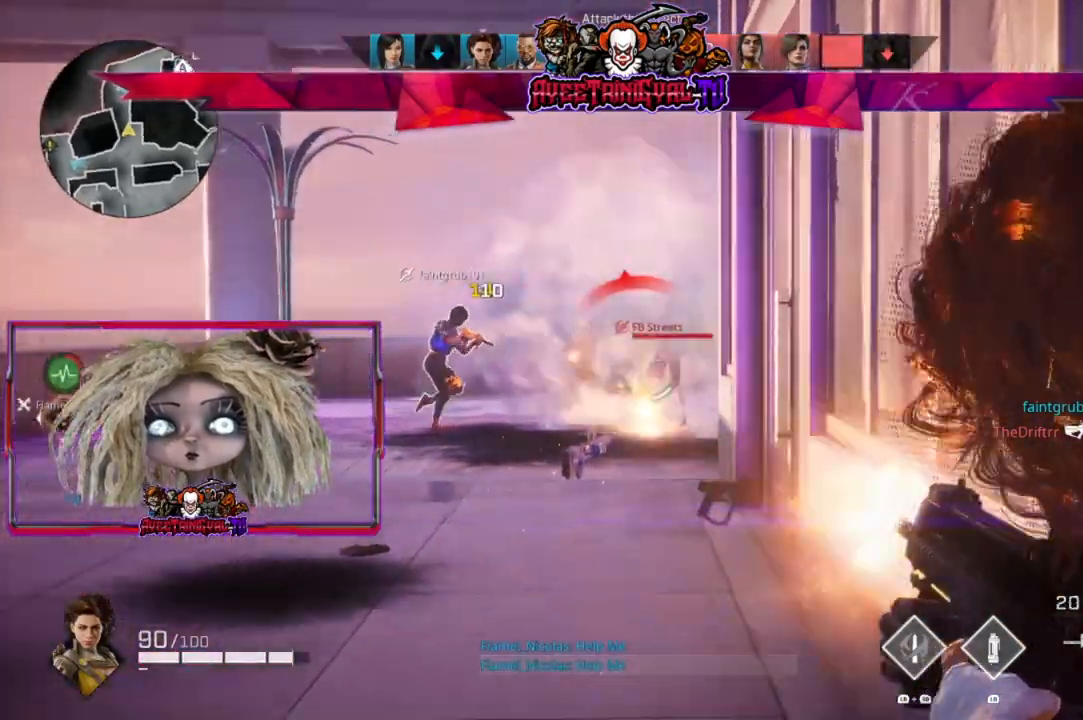
Gameplay with a controller (Xbox layout); each line is a JSON object with the inputs held at the frame after it. "events" lists button and stick changes between this image and that frame as [ms after this image, input, new state], when the widget could be followed in between.
{"buttons": ["L2"], "left_stick": "right", "right_stick": "center", "events": [[100, "left_stick", "center"], [200, "right_stick", "center"], [233, "left_stick", "left"], [433, "left_stick", "right"], [500, "R2", "up"]]}
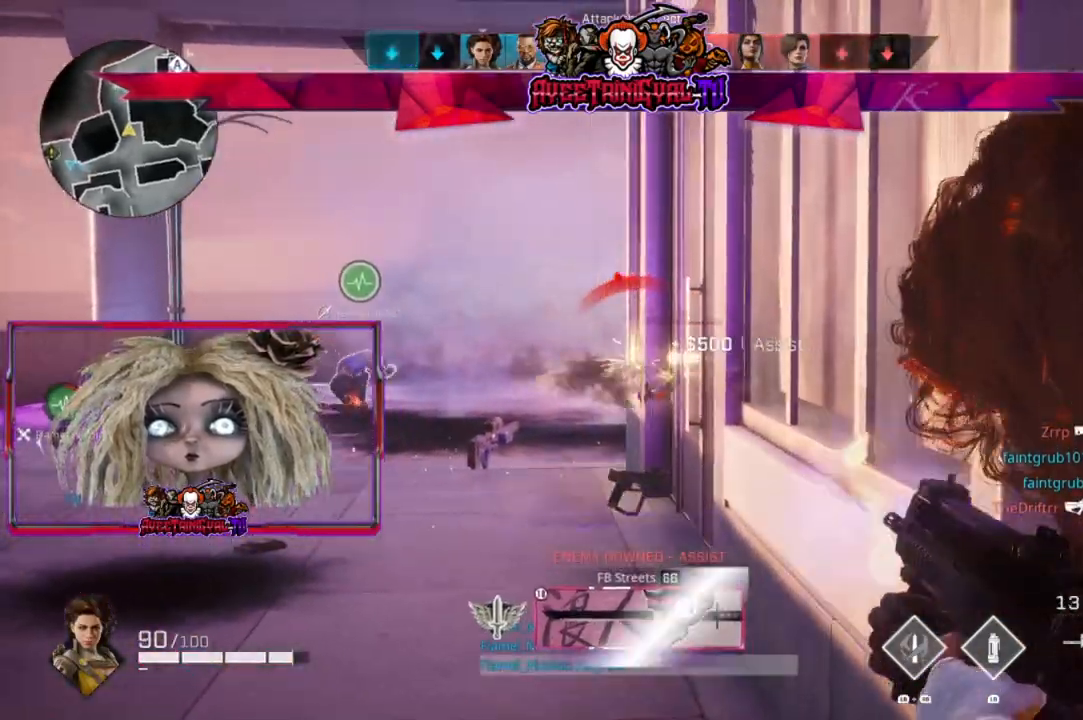
{"buttons": [], "left_stick": "right", "right_stick": "right", "events": [[67, "L2", "up"], [167, "X", "down"], [233, "X", "up"], [500, "right_stick", "right"]]}
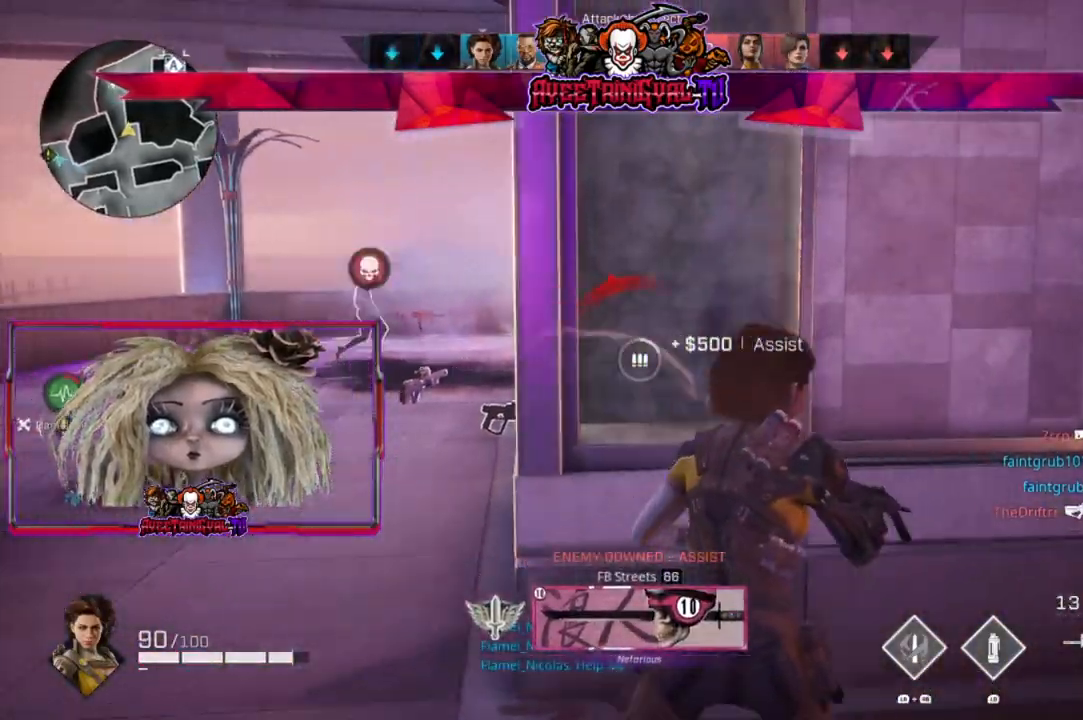
{"buttons": [], "left_stick": "up-right", "right_stick": "left", "events": [[100, "right_stick", "center"], [367, "left_stick", "center"], [467, "left_stick", "up-right"], [467, "right_stick", "left"]]}
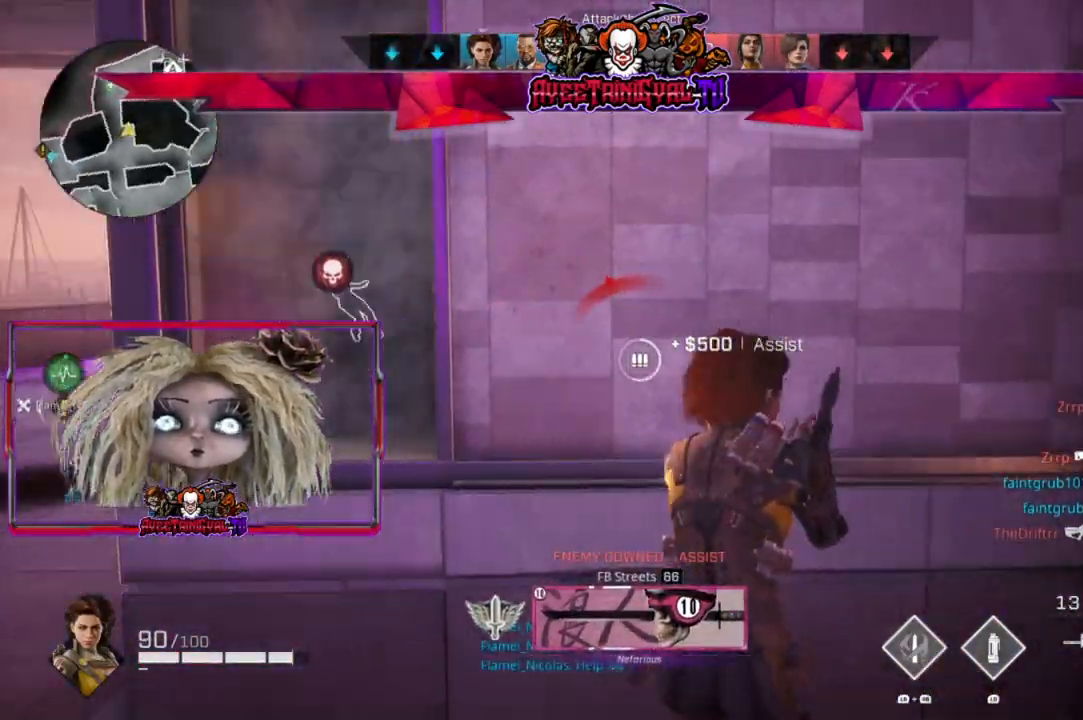
{"buttons": [], "left_stick": "center", "right_stick": "center", "events": [[233, "left_stick", "center"], [333, "right_stick", "center"], [367, "left_stick", "left"], [500, "left_stick", "center"]]}
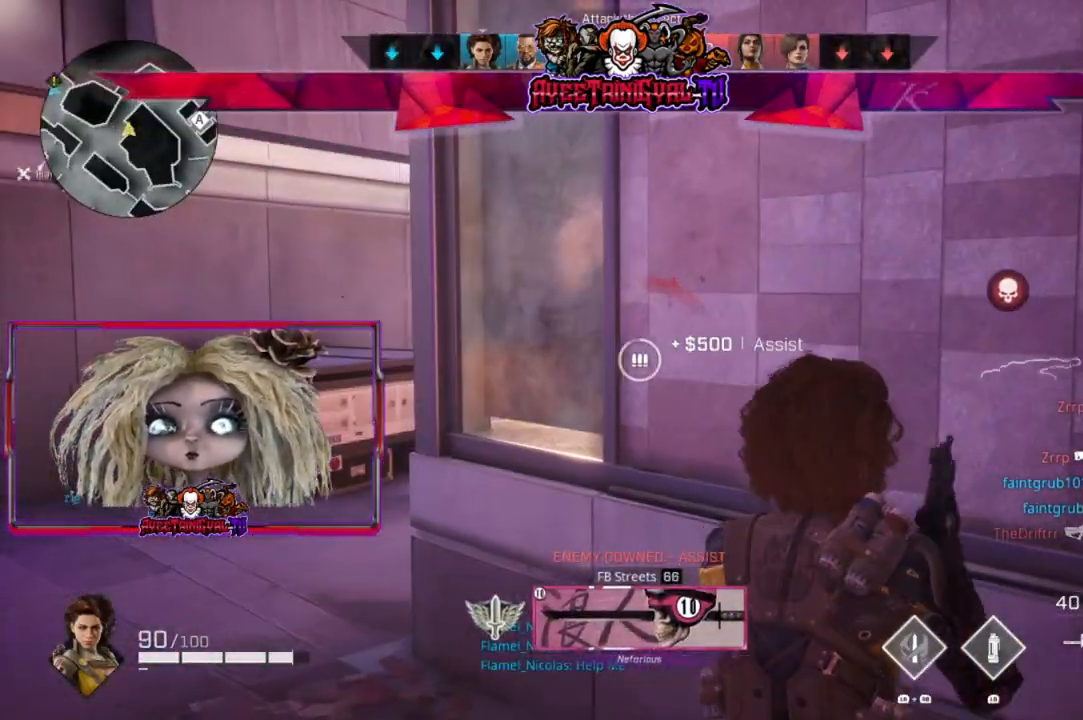
{"buttons": [], "left_stick": "left", "right_stick": "right", "events": [[233, "left_stick", "left"], [367, "right_stick", "right"]]}
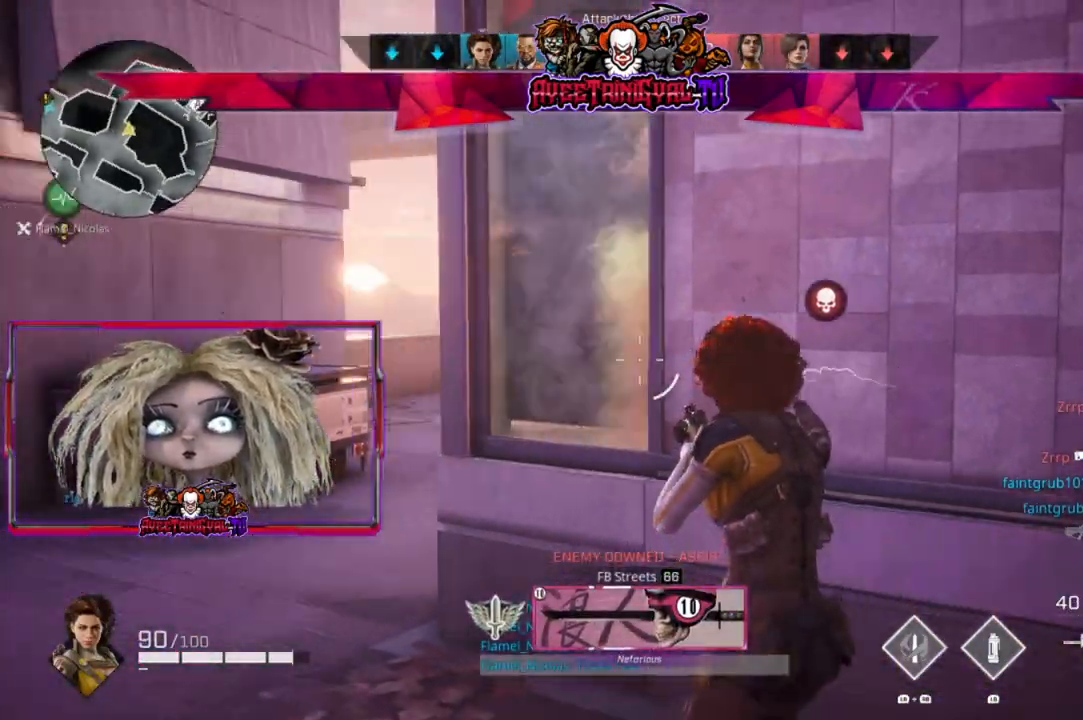
{"buttons": ["L2"], "left_stick": "left", "right_stick": "center", "events": [[467, "right_stick", "center"], [500, "L2", "down"]]}
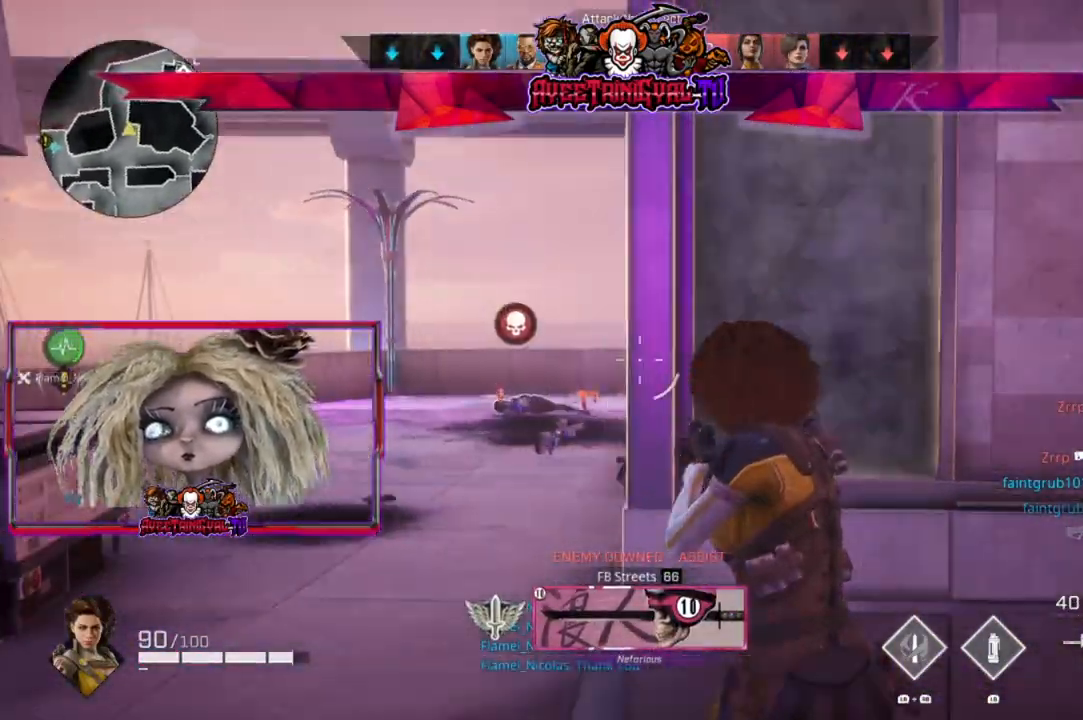
{"buttons": ["L2"], "left_stick": "center", "right_stick": "right", "events": [[233, "left_stick", "center"], [300, "right_stick", "right"]]}
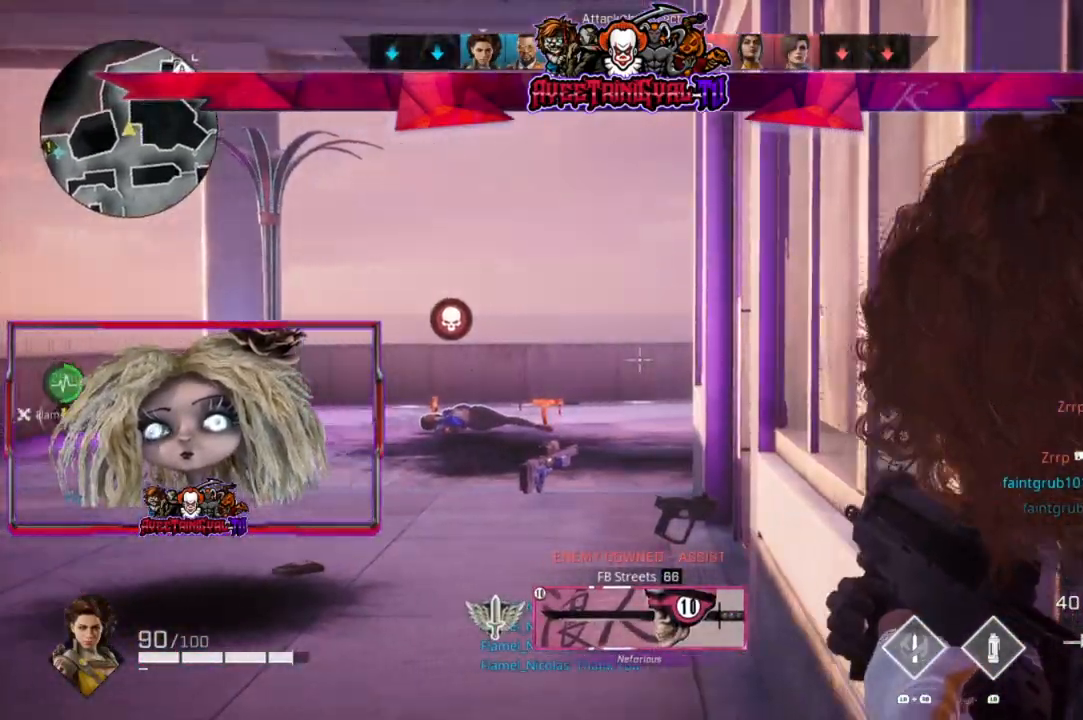
{"buttons": ["L2"], "left_stick": "center", "right_stick": "center", "events": [[133, "right_stick", "up-right"], [233, "right_stick", "up-left"], [433, "right_stick", "center"]]}
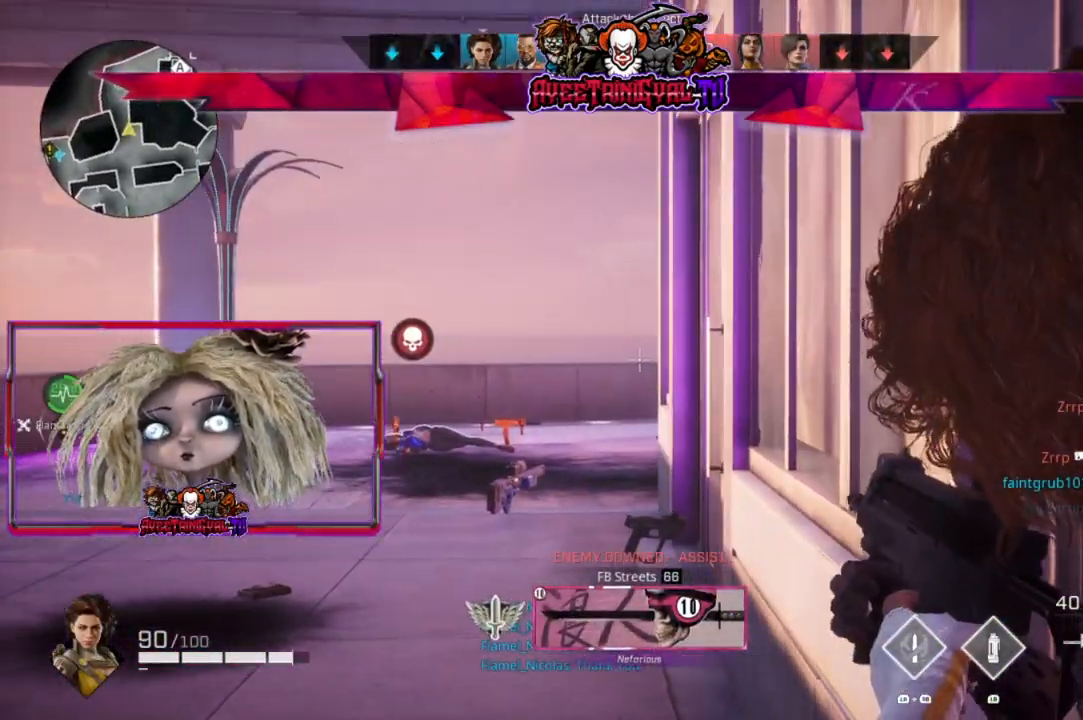
{"buttons": ["L2"], "left_stick": "center", "right_stick": "center", "events": []}
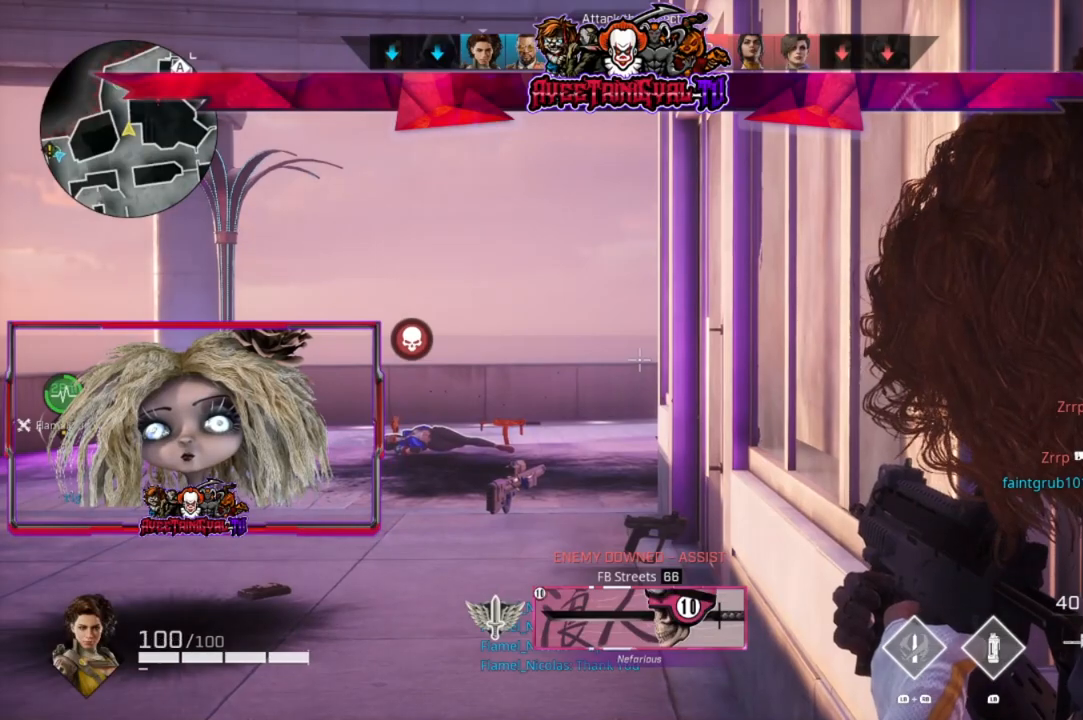
{"buttons": ["L2"], "left_stick": "center", "right_stick": "center", "events": []}
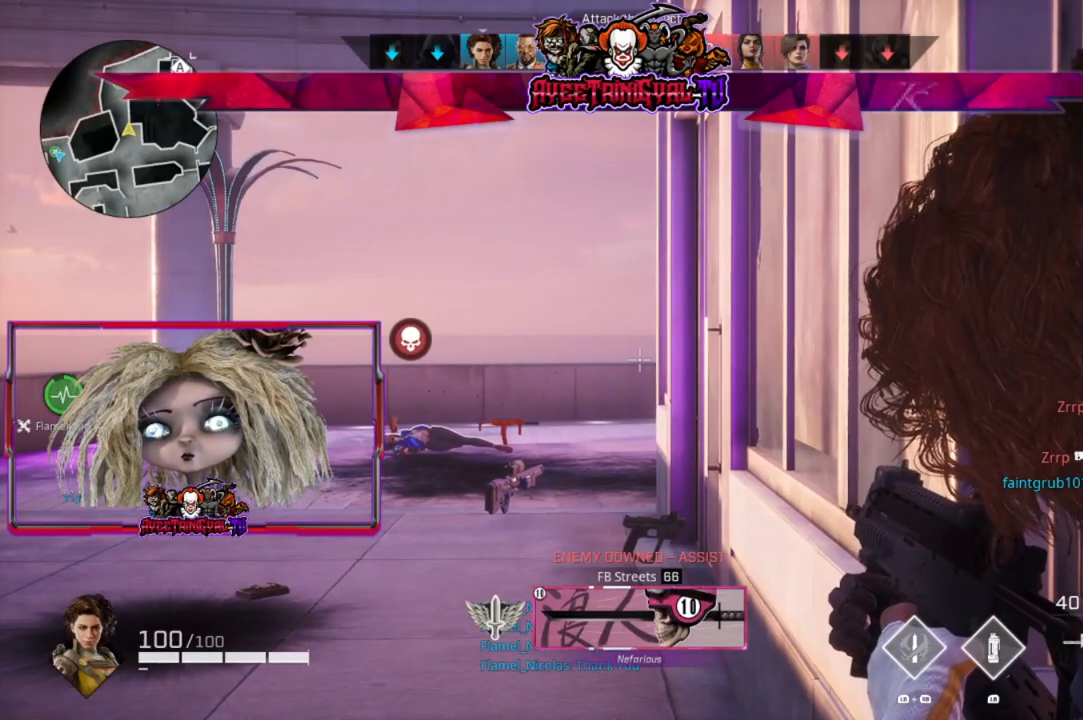
{"buttons": ["L2"], "left_stick": "center", "right_stick": "center", "events": []}
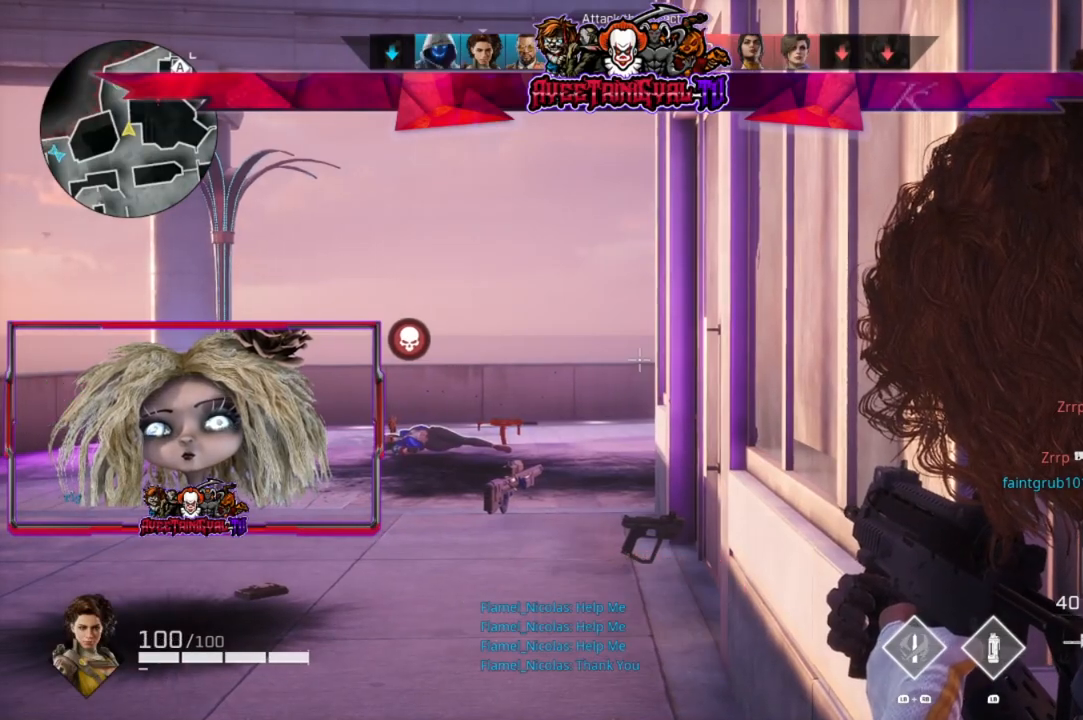
{"buttons": ["L2"], "left_stick": "center", "right_stick": "center", "events": []}
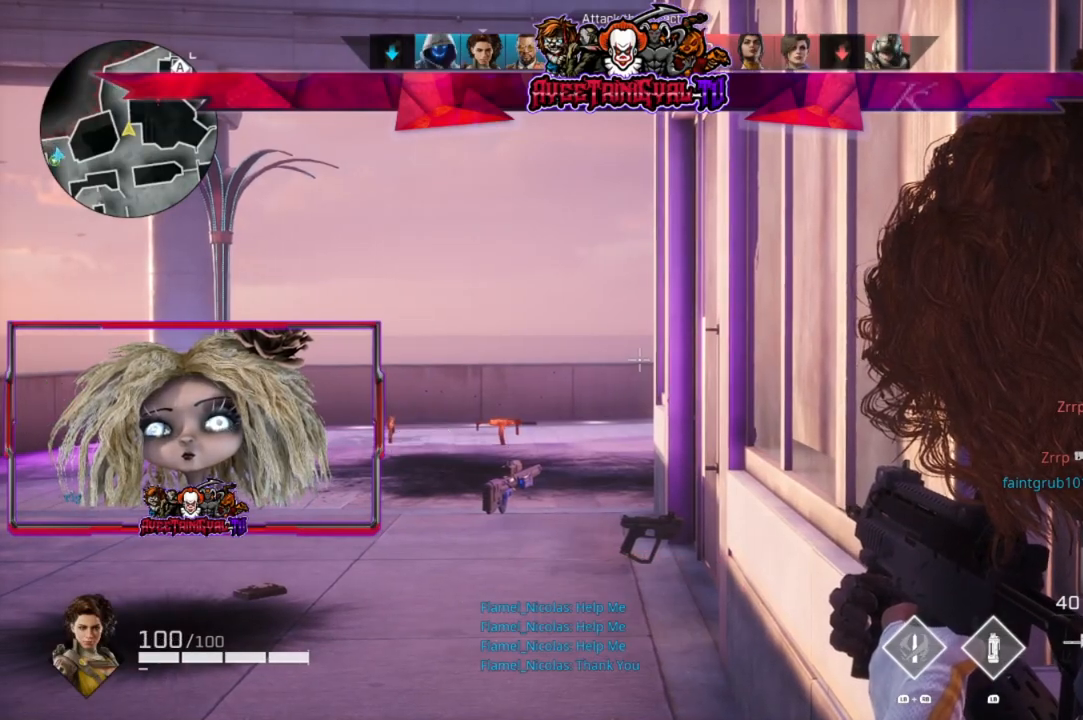
{"buttons": ["L2"], "left_stick": "left", "right_stick": "center", "events": [[467, "left_stick", "left"]]}
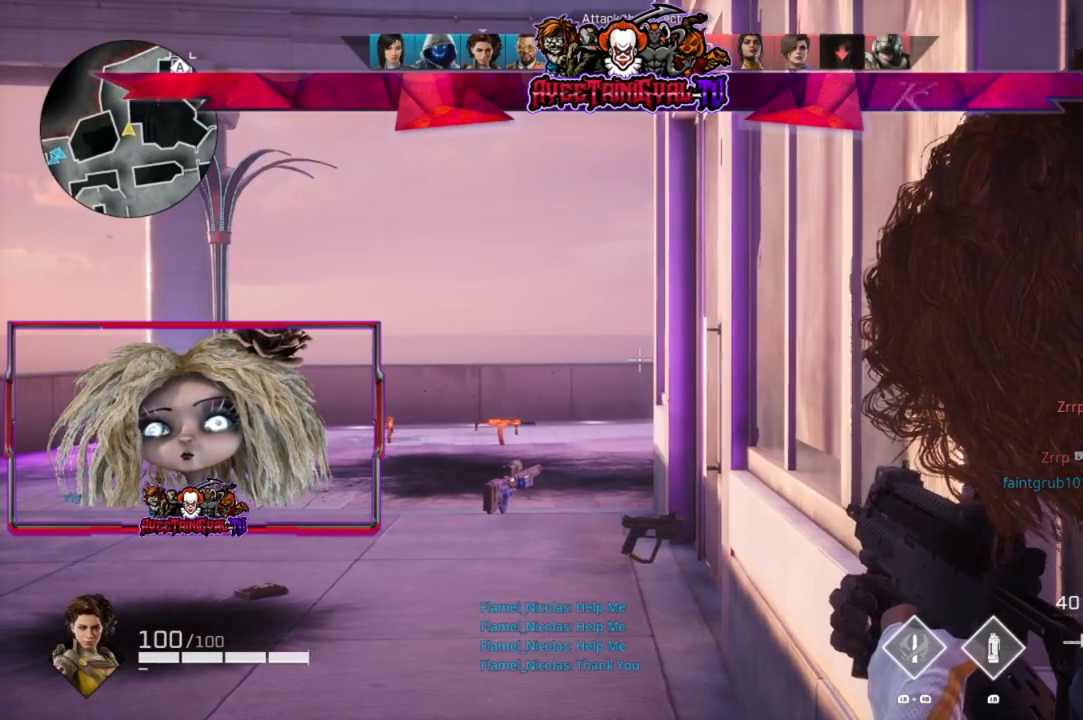
{"buttons": ["L2"], "left_stick": "left", "right_stick": "right", "events": [[33, "left_stick", "center"], [33, "right_stick", "right"], [200, "left_stick", "left"]]}
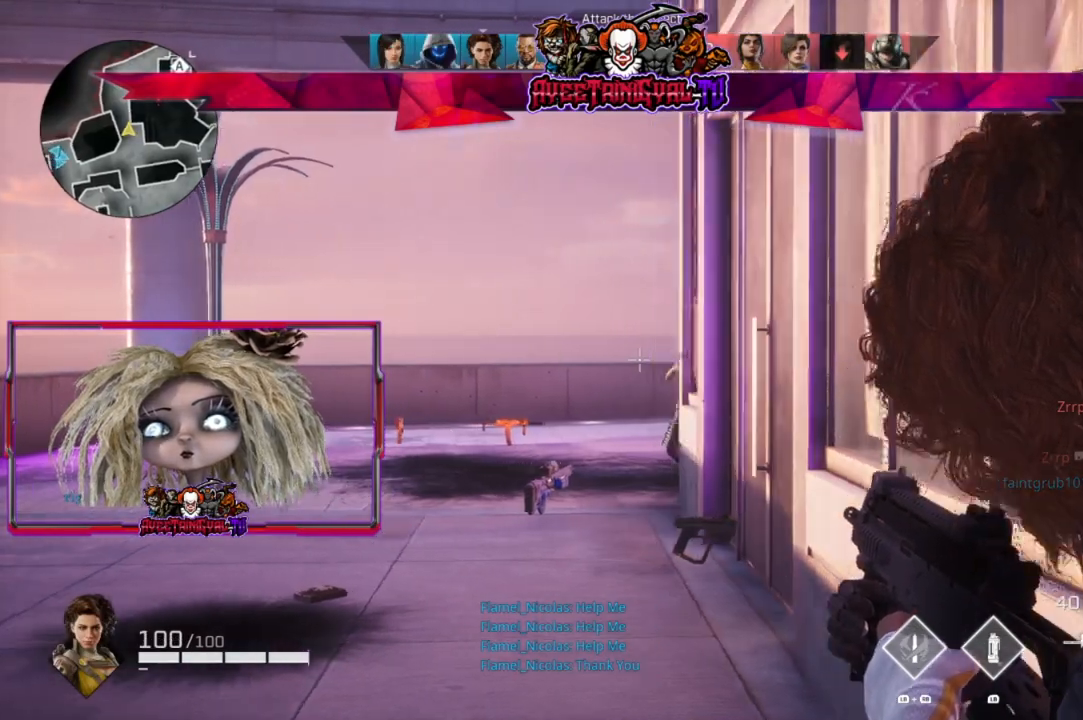
{"buttons": ["L2", "R2"], "left_stick": "down-left", "right_stick": "center", "events": [[133, "left_stick", "up-left"], [233, "right_stick", "center"], [367, "R2", "down"], [500, "left_stick", "down-left"]]}
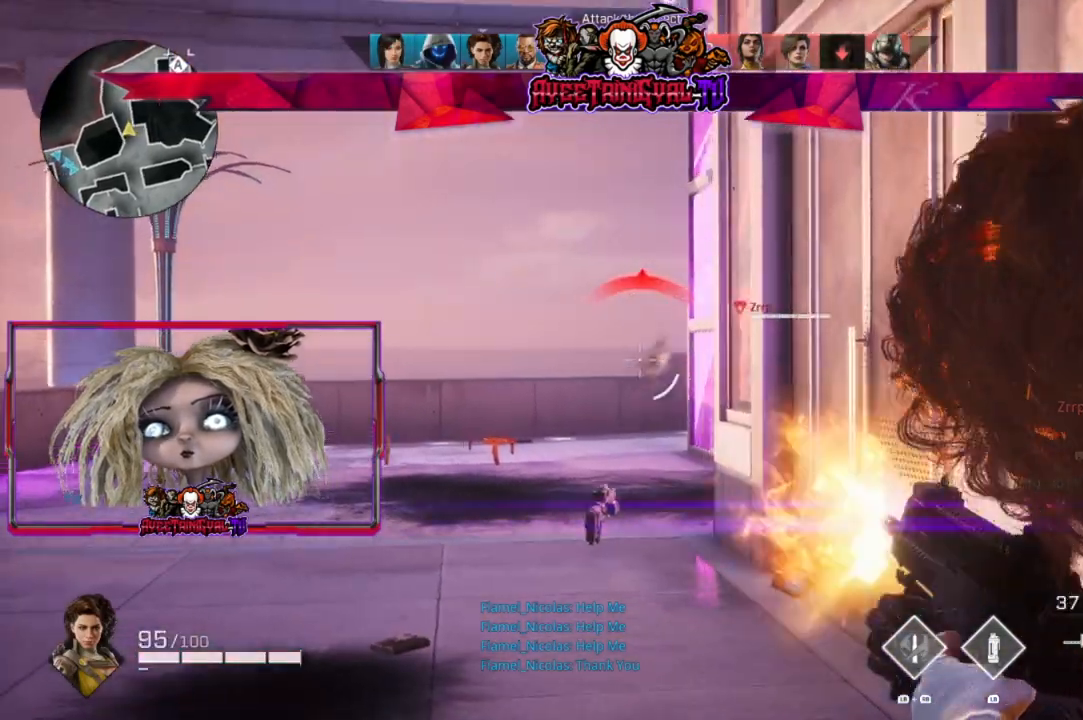
{"buttons": ["L2", "R2"], "left_stick": "right", "right_stick": "up-left", "events": [[33, "right_stick", "down-right"], [133, "left_stick", "down-right"], [200, "right_stick", "center"], [233, "left_stick", "right"], [367, "right_stick", "up-left"]]}
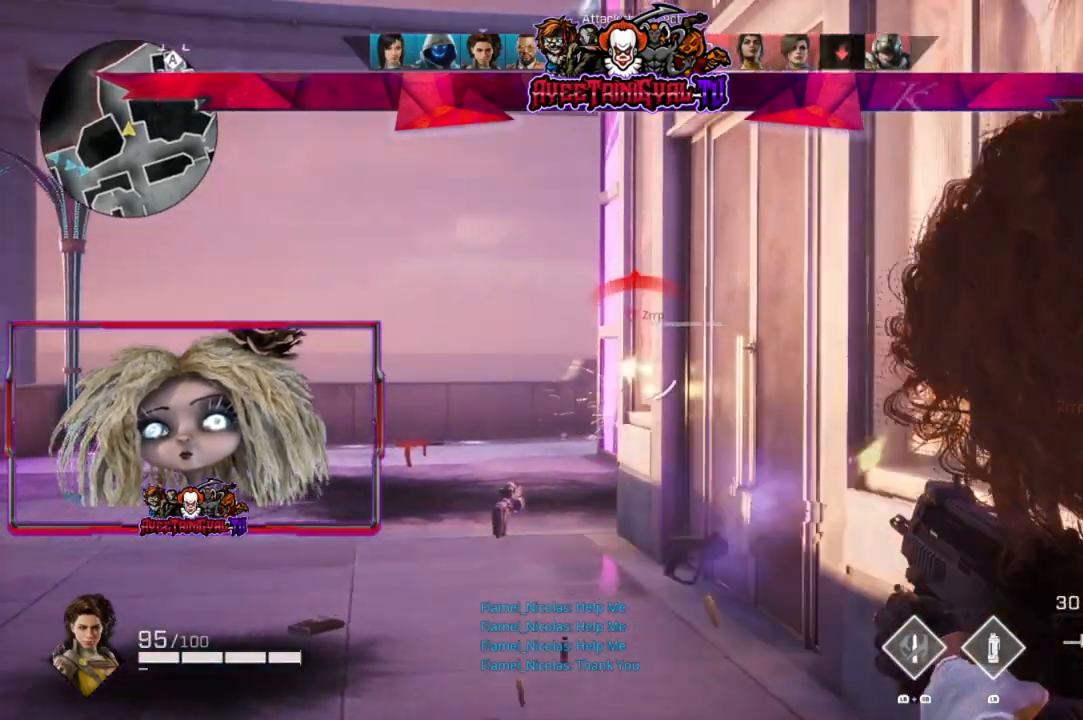
{"buttons": ["L2", "R2"], "left_stick": "right", "right_stick": "center", "events": [[33, "right_stick", "left"], [133, "right_stick", "down-left"], [267, "right_stick", "center"], [367, "right_stick", "down-right"], [433, "right_stick", "center"]]}
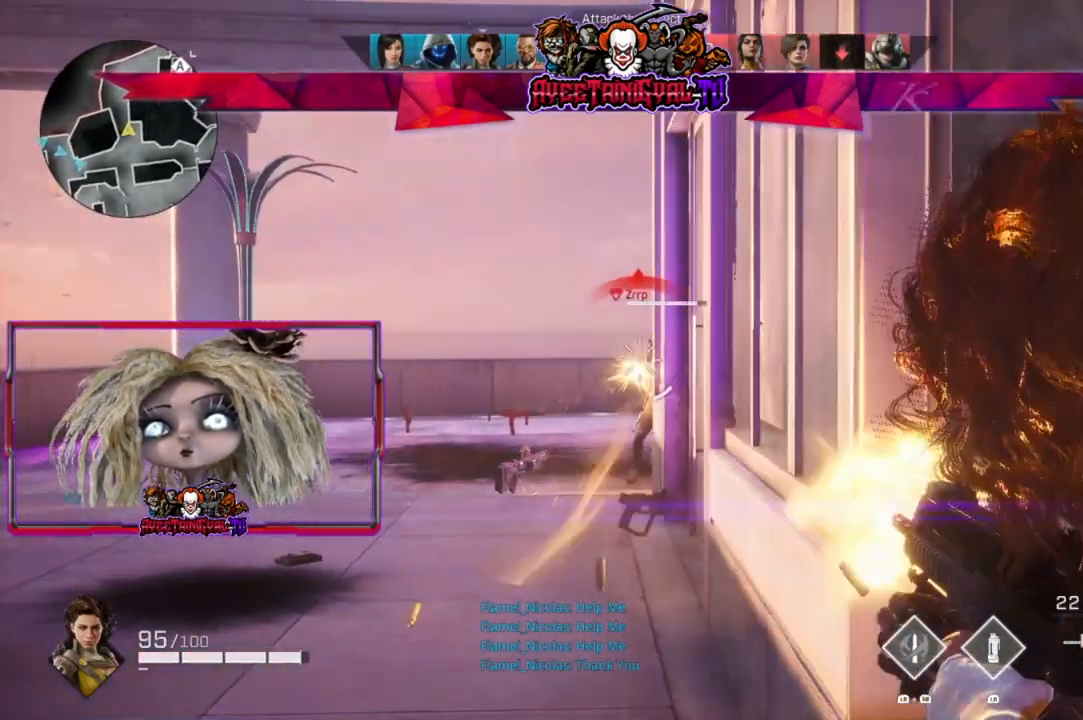
{"buttons": ["X"], "left_stick": "right", "right_stick": "center", "events": [[133, "right_stick", "left"], [333, "R2", "up"], [367, "right_stick", "center"], [400, "L2", "up"], [467, "X", "down"]]}
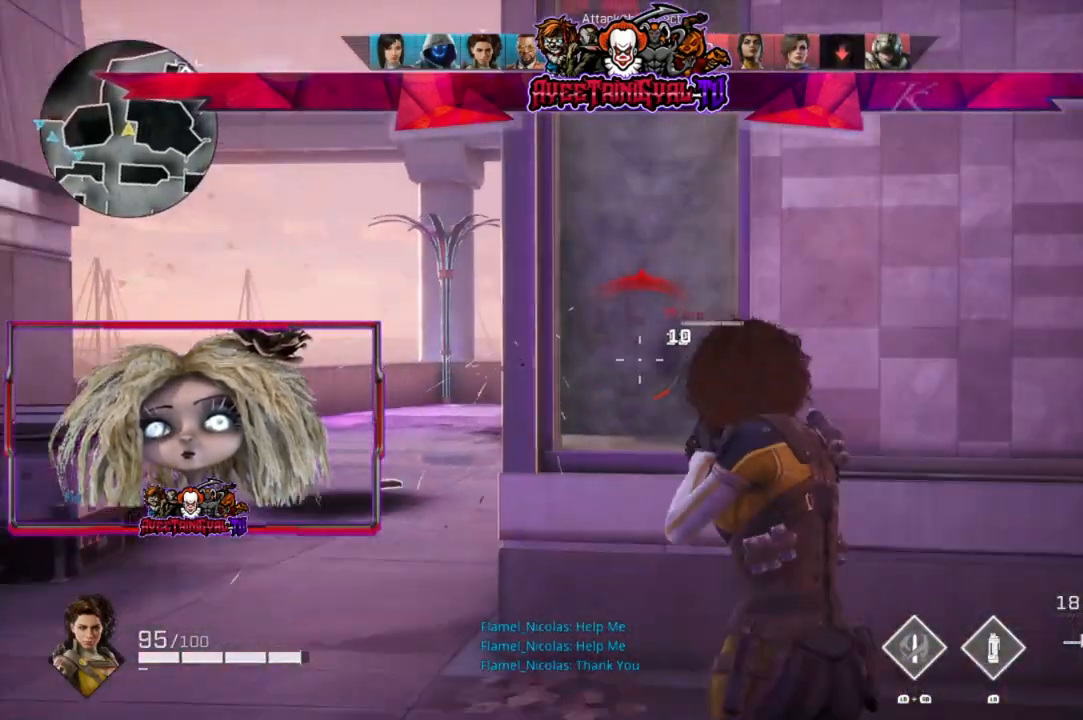
{"buttons": [], "left_stick": "center", "right_stick": "center", "events": [[67, "X", "up"], [333, "left_stick", "center"], [367, "right_stick", "left"], [467, "right_stick", "center"]]}
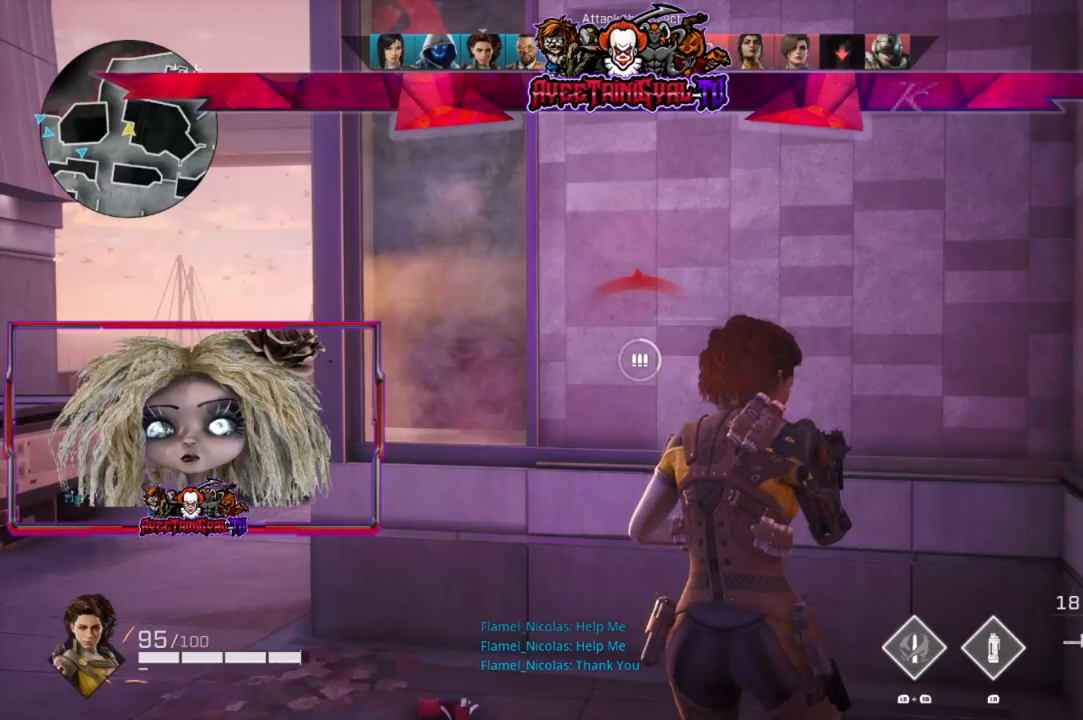
{"buttons": [], "left_stick": "up-left", "right_stick": "center", "events": [[33, "left_stick", "left"], [333, "left_stick", "center"], [467, "left_stick", "up-left"]]}
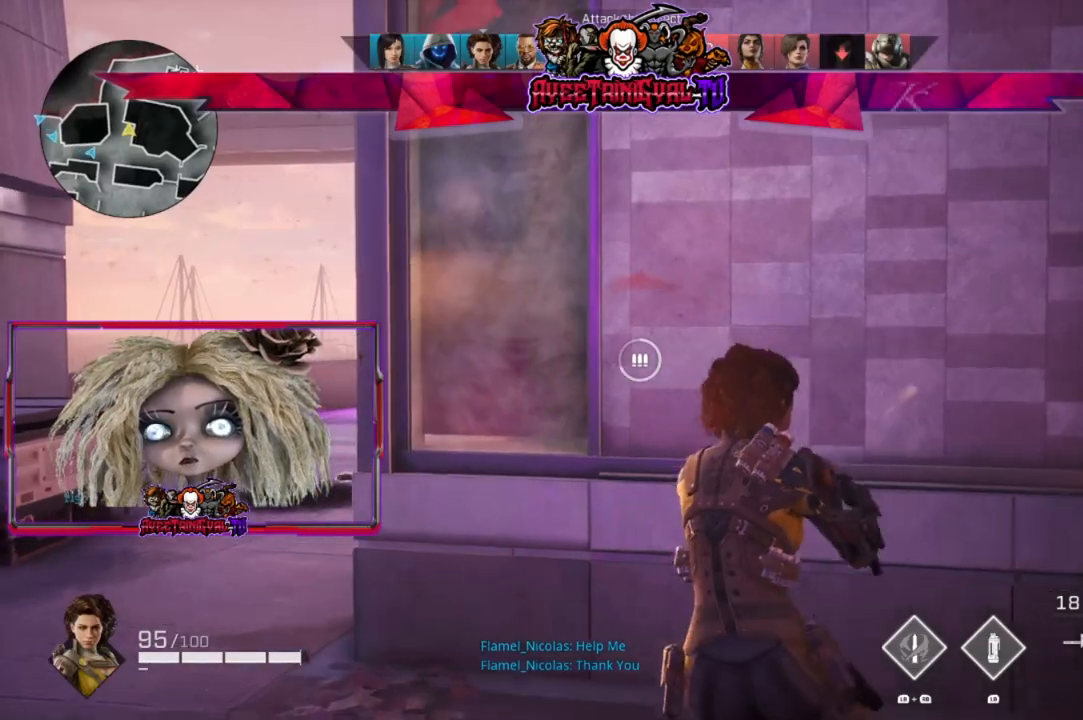
{"buttons": ["L1"], "left_stick": "down-left", "right_stick": "center", "events": [[200, "left_stick", "center"], [433, "left_stick", "down-left"], [500, "L1", "down"]]}
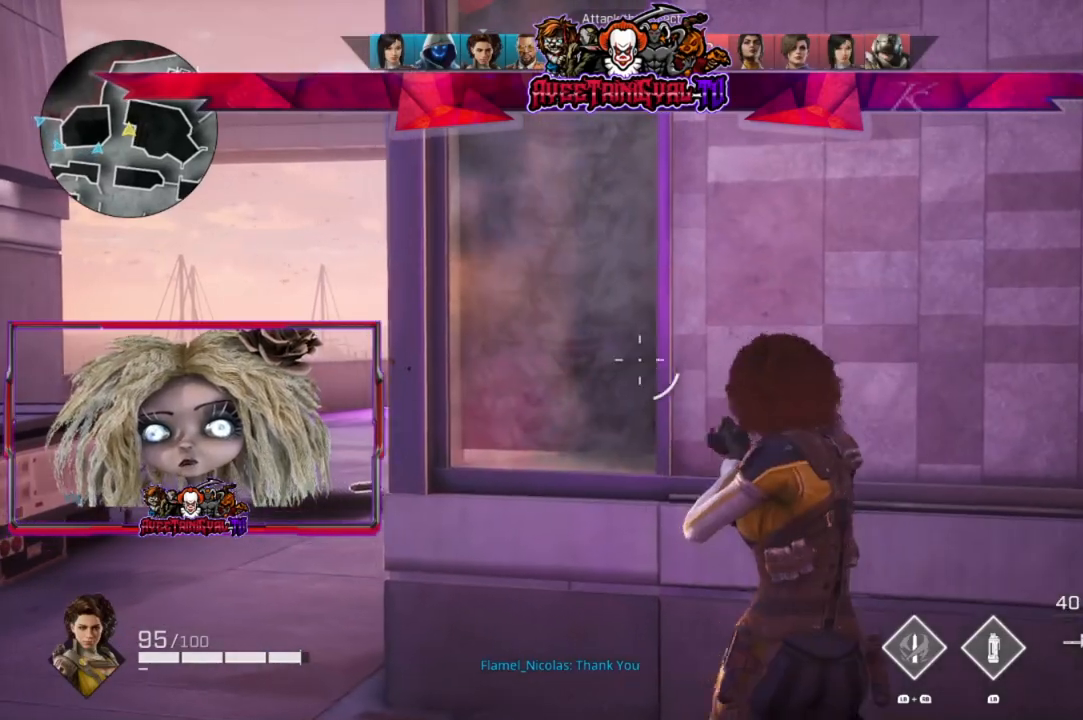
{"buttons": ["L1"], "left_stick": "left", "right_stick": "right", "events": [[67, "left_stick", "center"], [233, "left_stick", "left"], [400, "right_stick", "right"]]}
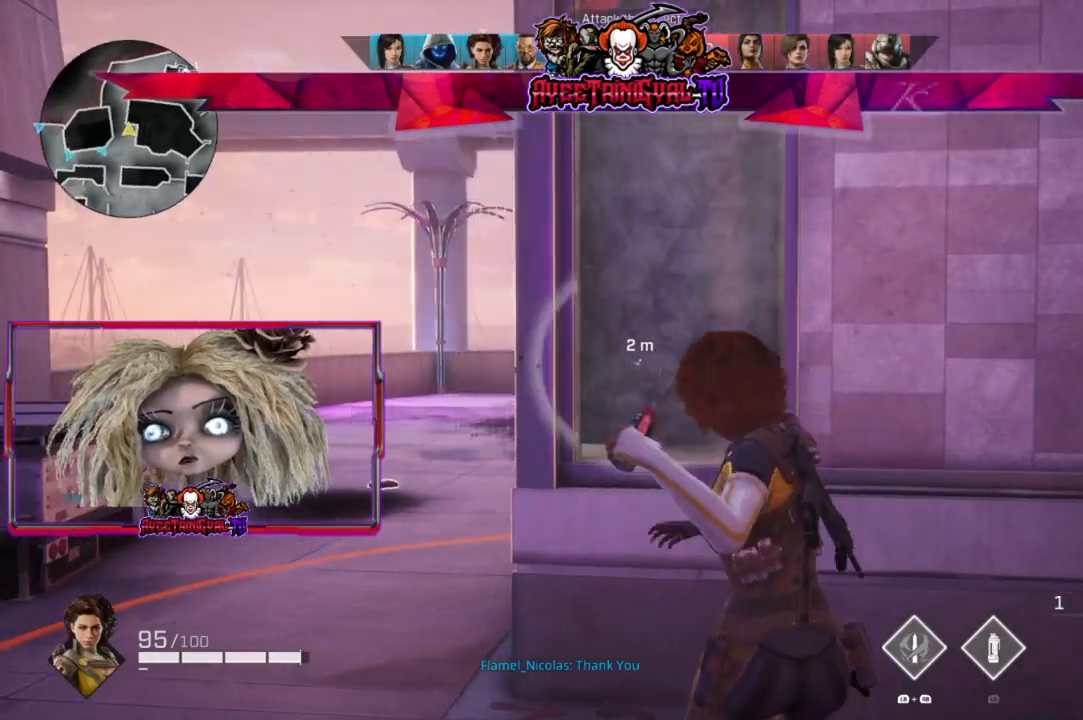
{"buttons": ["L1"], "left_stick": "up-left", "right_stick": "center", "events": [[233, "right_stick", "center"], [433, "left_stick", "up-left"]]}
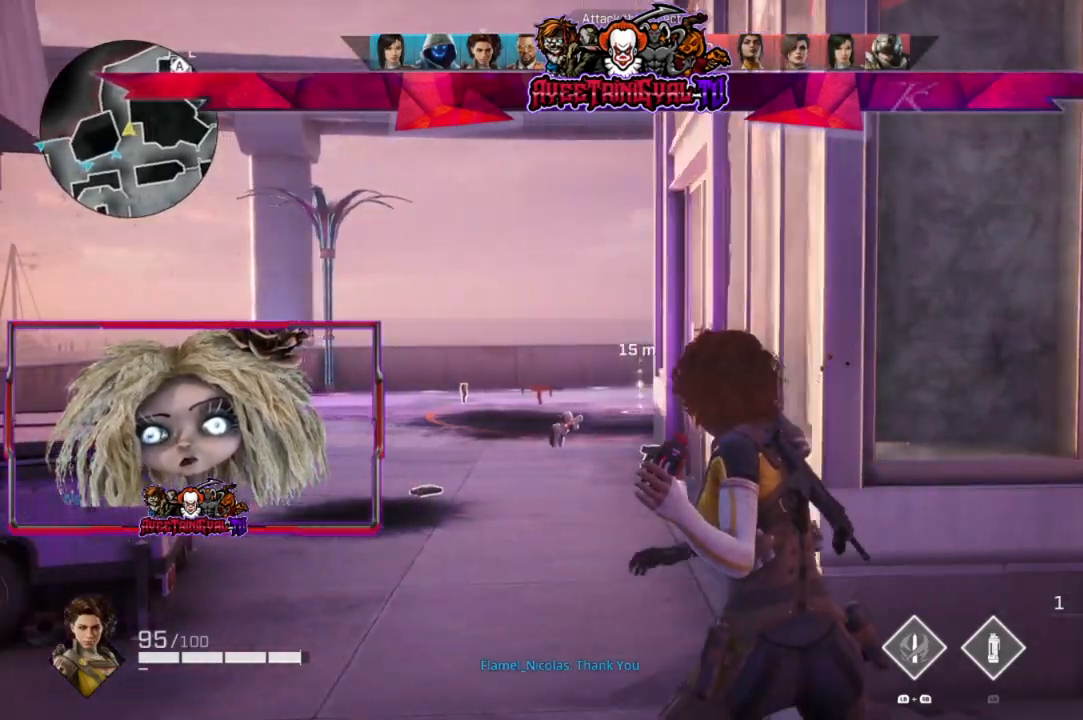
{"buttons": ["L1"], "left_stick": "center", "right_stick": "down-right", "events": [[167, "left_stick", "center"], [267, "left_stick", "right"], [433, "left_stick", "center"], [500, "right_stick", "down-right"]]}
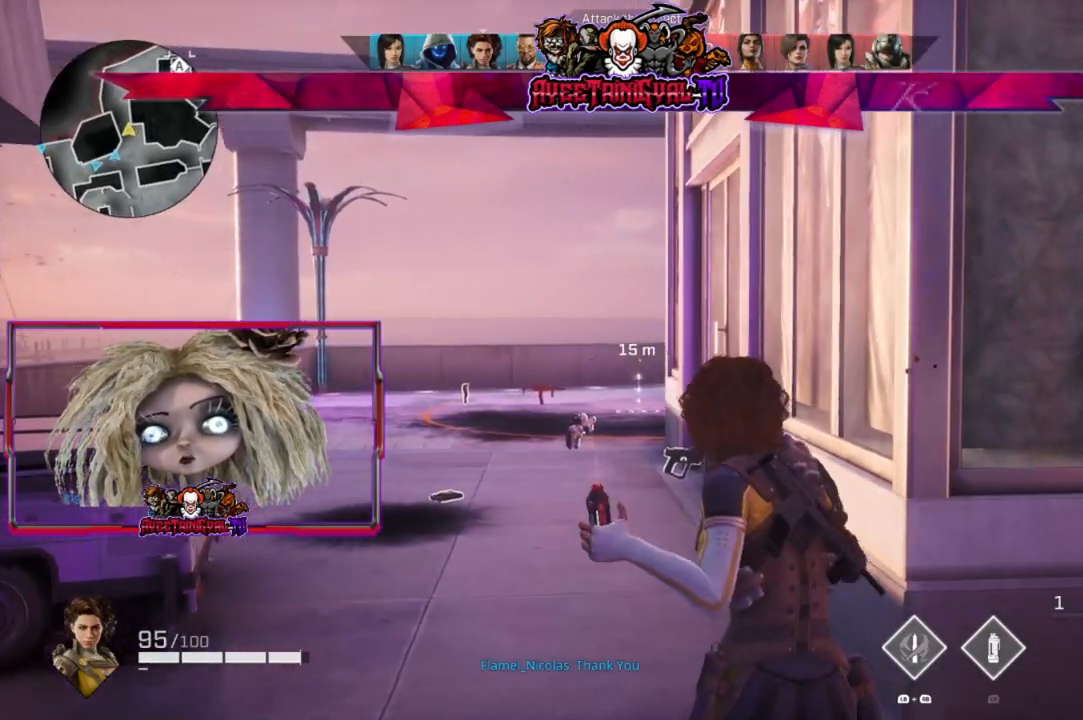
{"buttons": [], "left_stick": "right", "right_stick": "center", "events": [[300, "right_stick", "center"], [400, "L1", "up"], [400, "left_stick", "down-right"], [467, "left_stick", "right"]]}